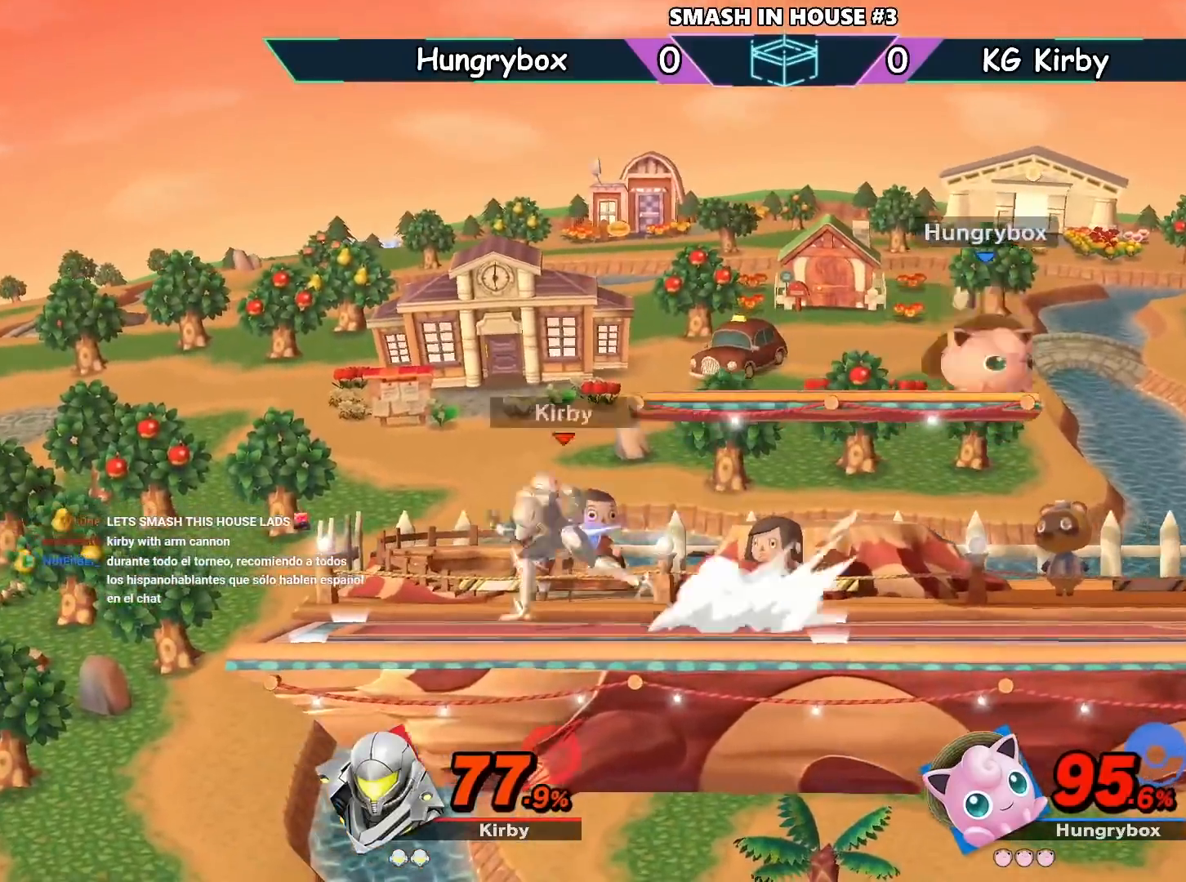
Gameplay with a controller (Nintendo layout); each line is a JSON object with the inputs held at the frame after it. "events" lists button and stick changes between this image and that frame as [ms after this image, input, new state], when the widget could be followed in between. Not read: DPAD_LEFT L3 R3.
{"buttons": ["R1"], "left_stick": "down-right", "right_stick": "center", "events": [[67, "left_stick", "down-left"], [367, "R1", "down"], [434, "left_stick", "down-right"]]}
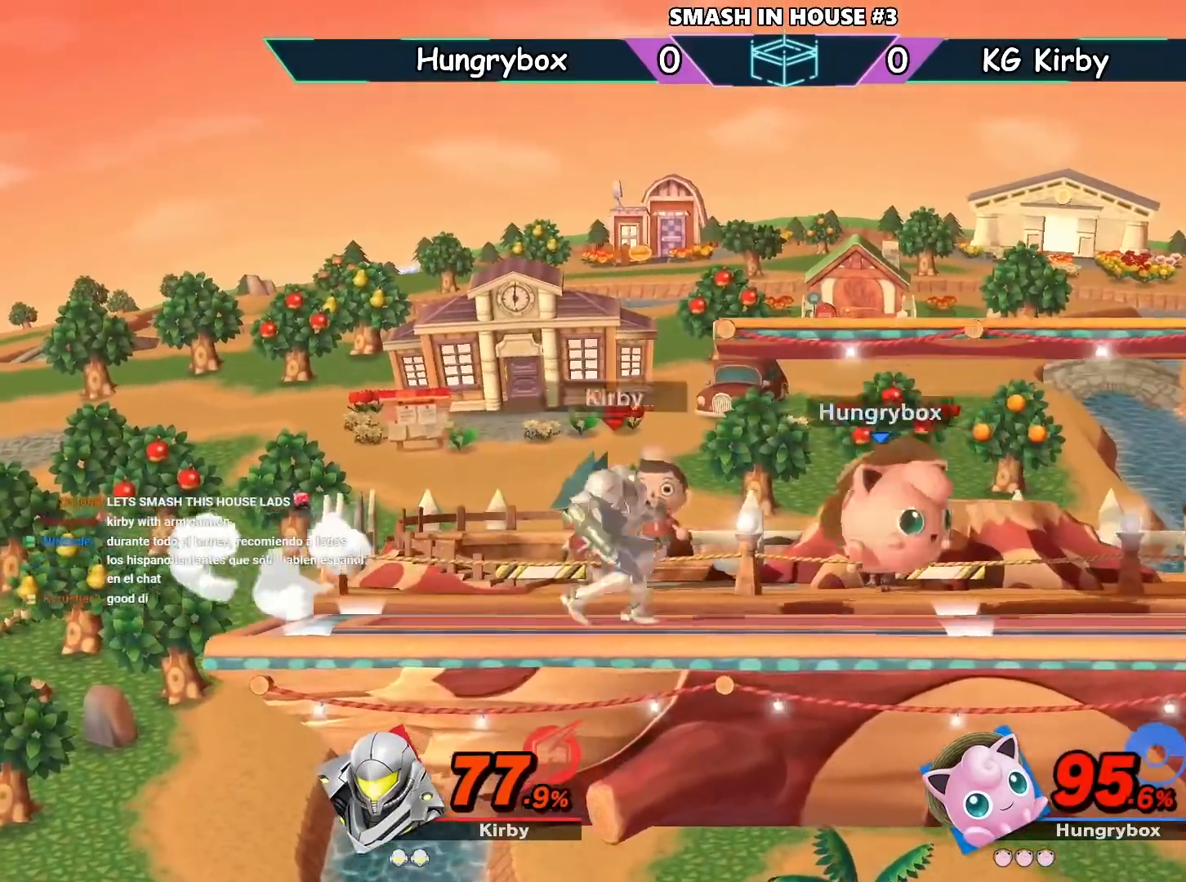
{"buttons": [], "left_stick": "left", "right_stick": "center", "events": [[67, "R1", "up"], [67, "left_stick", "center"], [434, "left_stick", "left"]]}
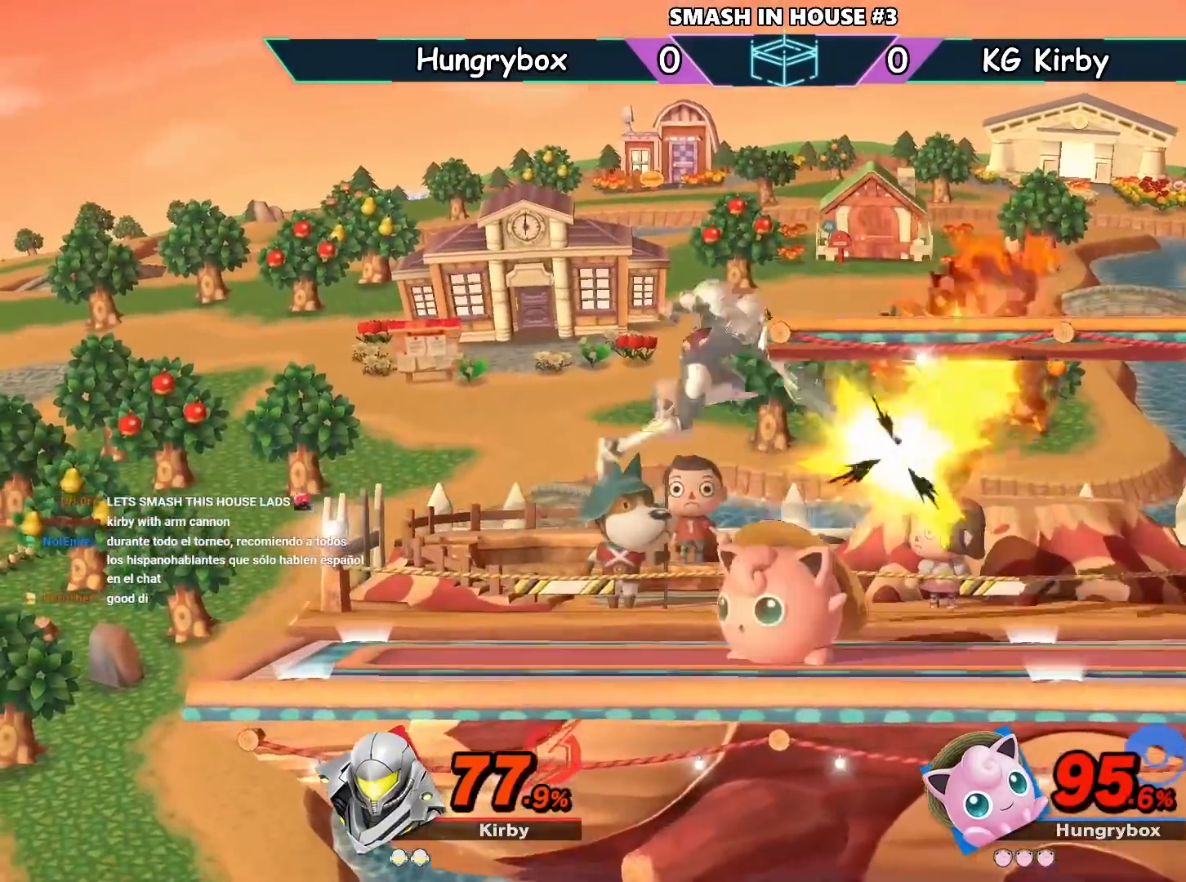
{"buttons": [], "left_stick": "left", "right_stick": "center", "events": [[67, "right_stick", "up-left"], [134, "right_stick", "center"], [267, "R1", "down"], [334, "R1", "up"]]}
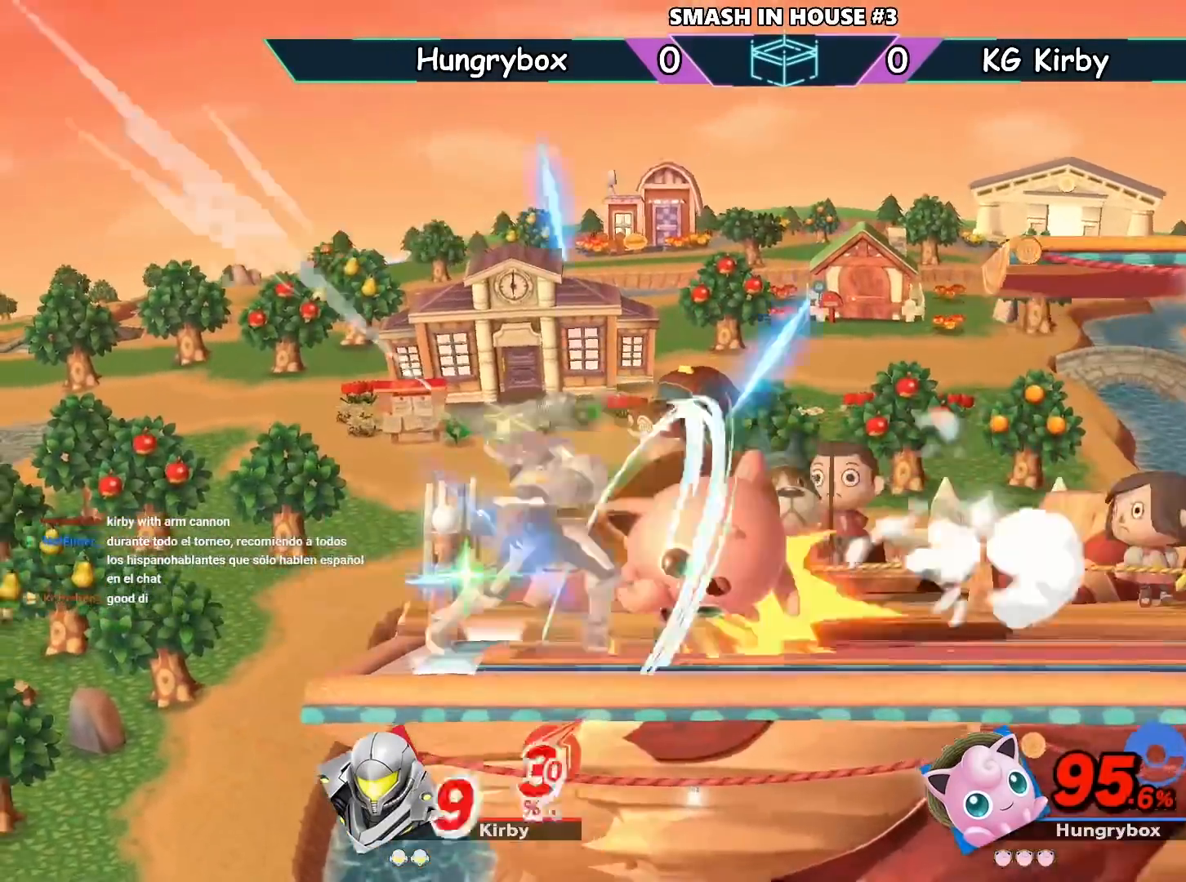
{"buttons": ["Y"], "left_stick": "right", "right_stick": "center", "events": [[133, "left_stick", "center"], [233, "left_stick", "right"], [500, "Y", "down"]]}
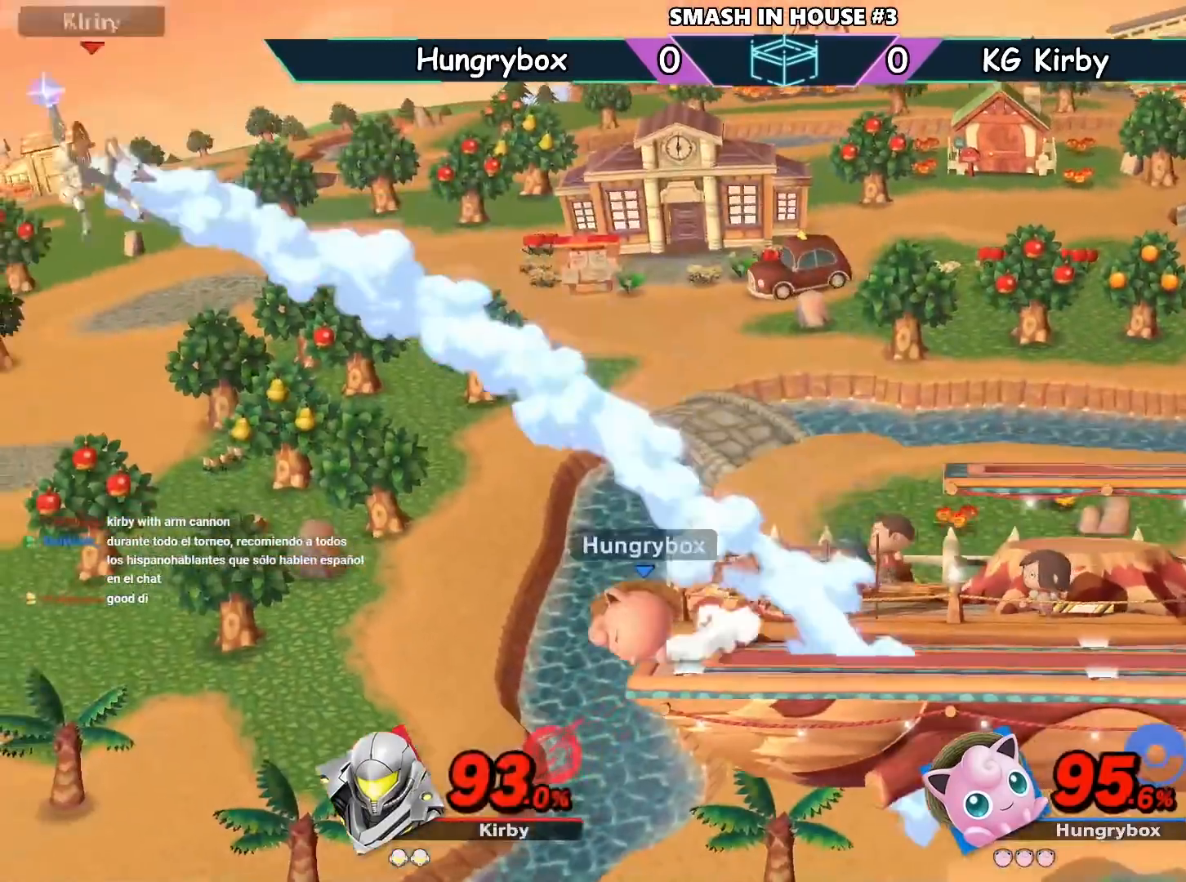
{"buttons": [], "left_stick": "left", "right_stick": "center", "events": [[67, "Y", "up"], [67, "left_stick", "left"]]}
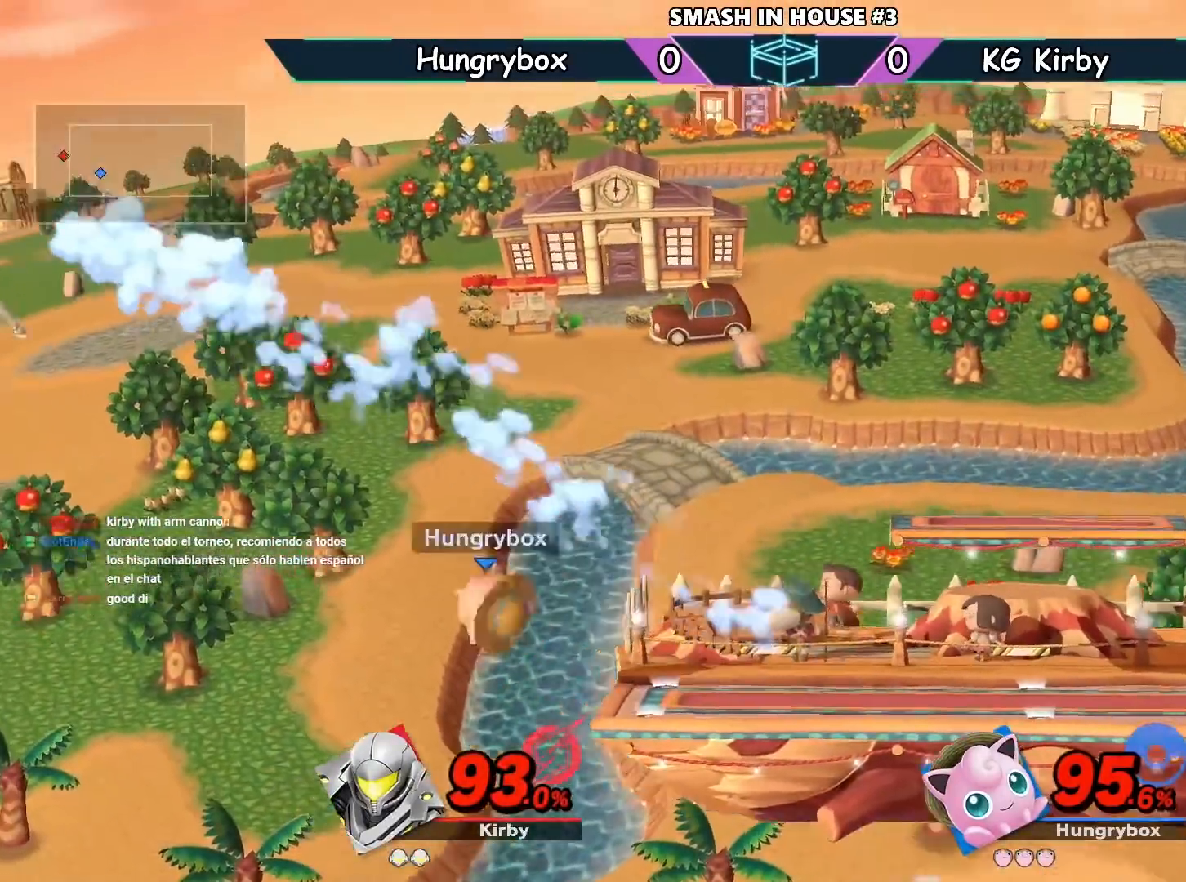
{"buttons": [], "left_stick": "right", "right_stick": "center", "events": [[267, "A", "down"], [267, "Y", "down"], [333, "Y", "up"], [367, "A", "up"], [434, "left_stick", "right"]]}
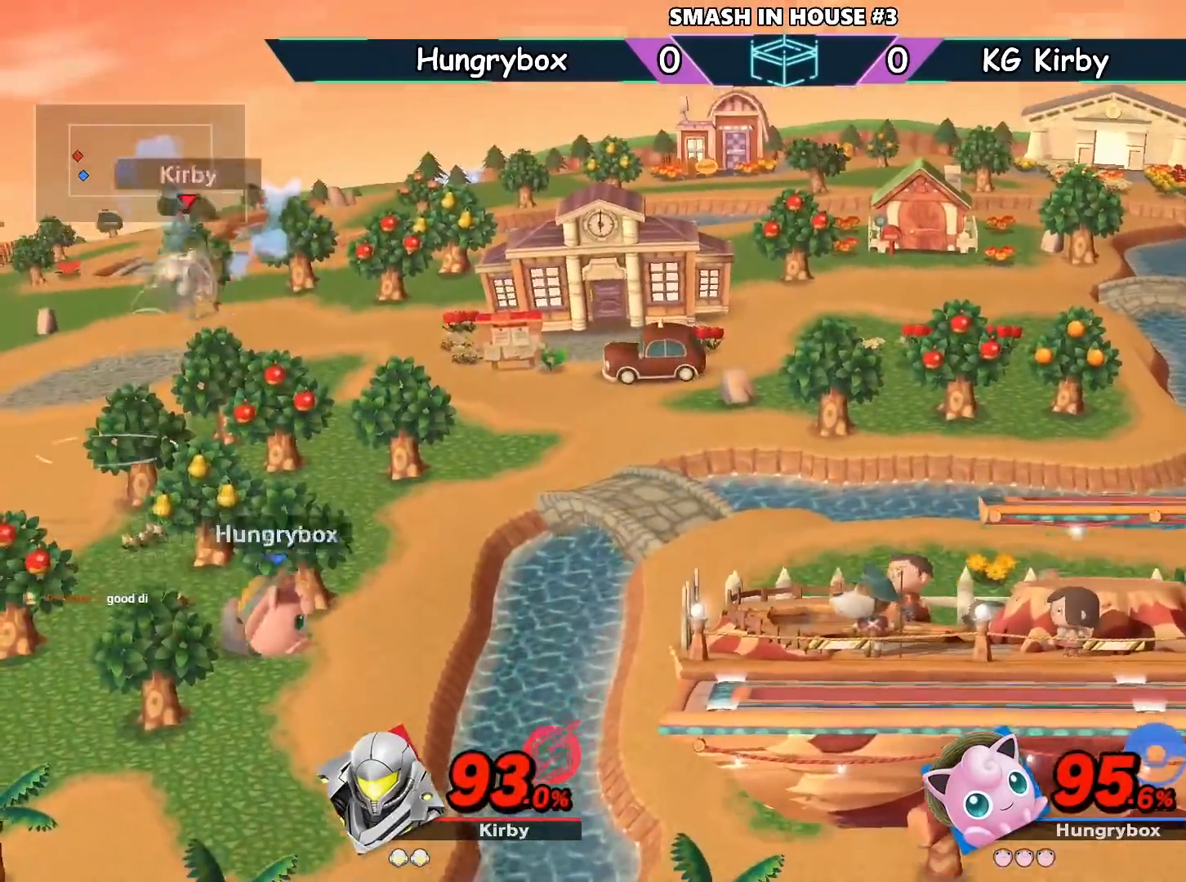
{"buttons": [], "left_stick": "right", "right_stick": "center", "events": [[301, "left_stick", "down"], [401, "left_stick", "right"]]}
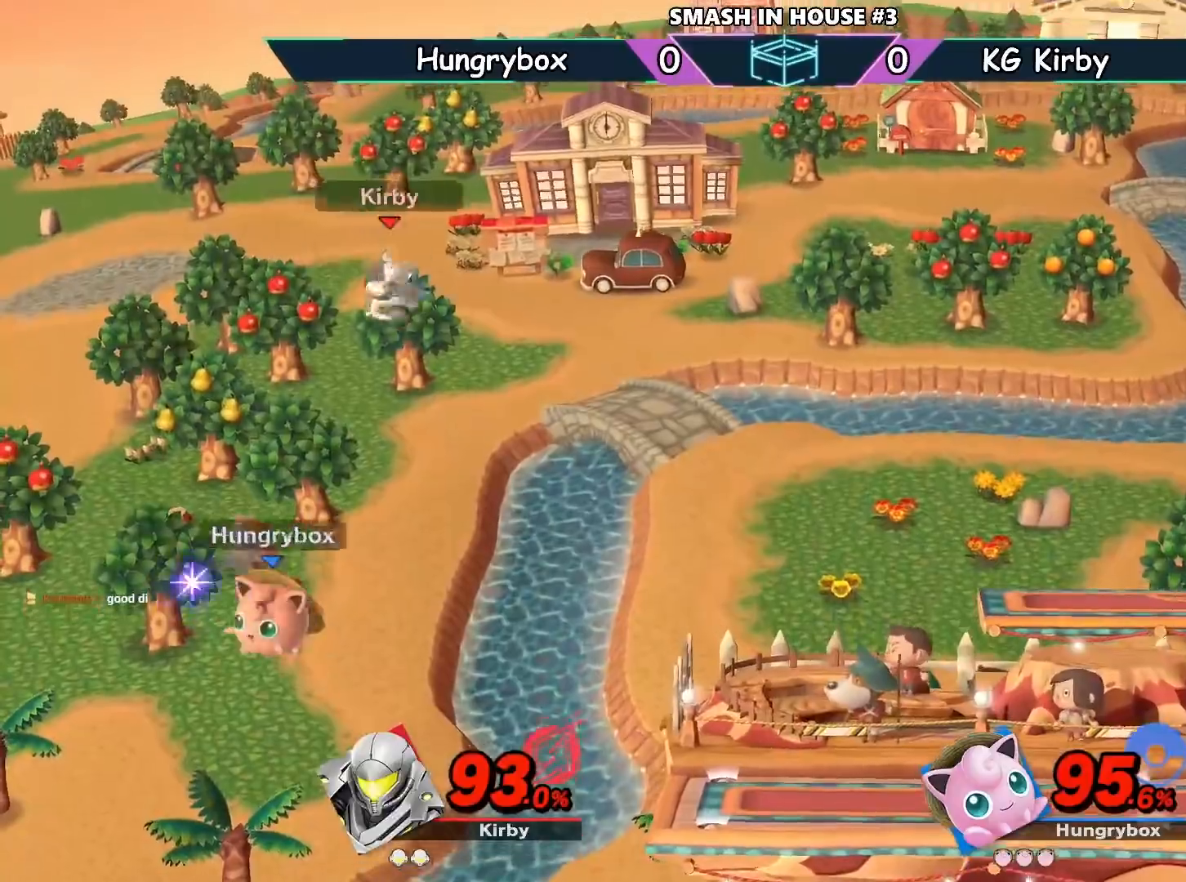
{"buttons": ["A"], "left_stick": "right", "right_stick": "center", "events": [[267, "Y", "down"], [367, "Y", "up"], [500, "A", "down"]]}
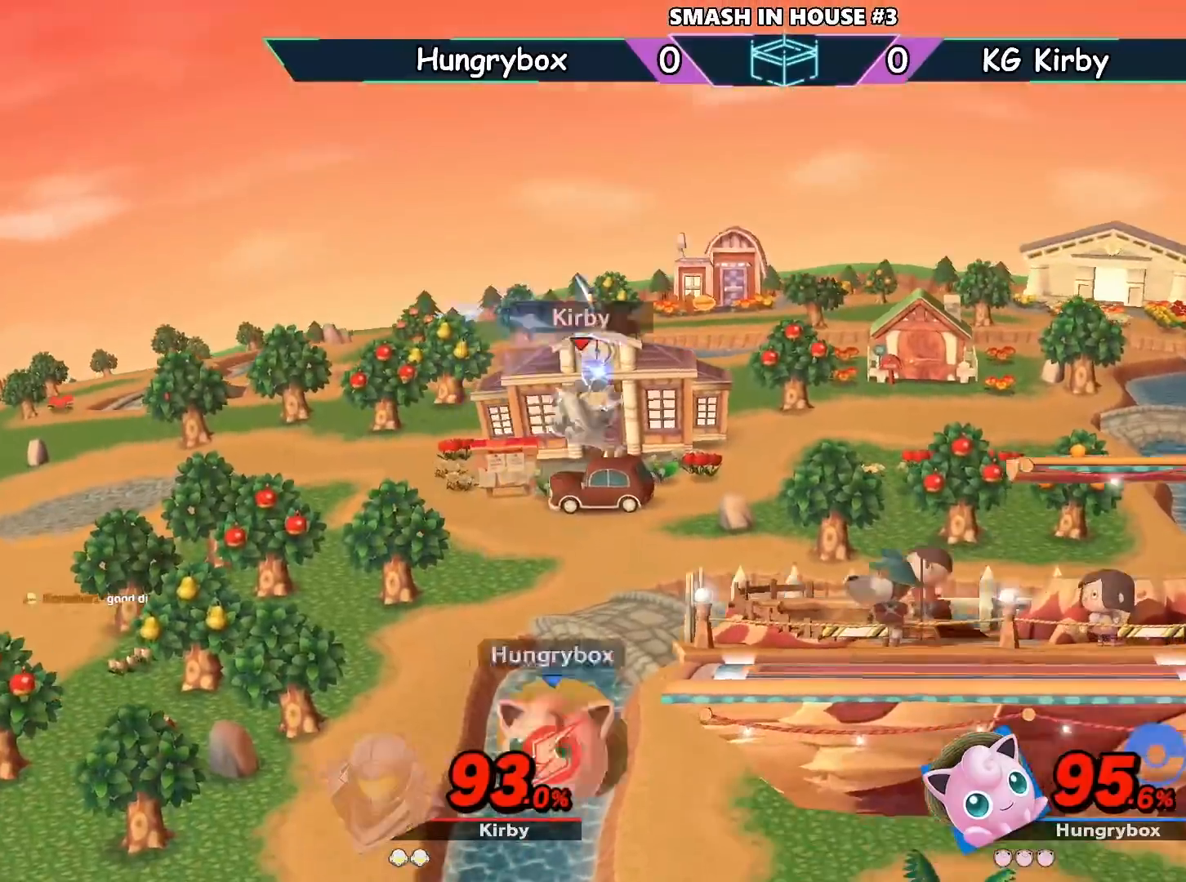
{"buttons": [], "left_stick": "right", "right_stick": "center", "events": [[100, "A", "up"], [234, "R1", "down"], [367, "R1", "up"]]}
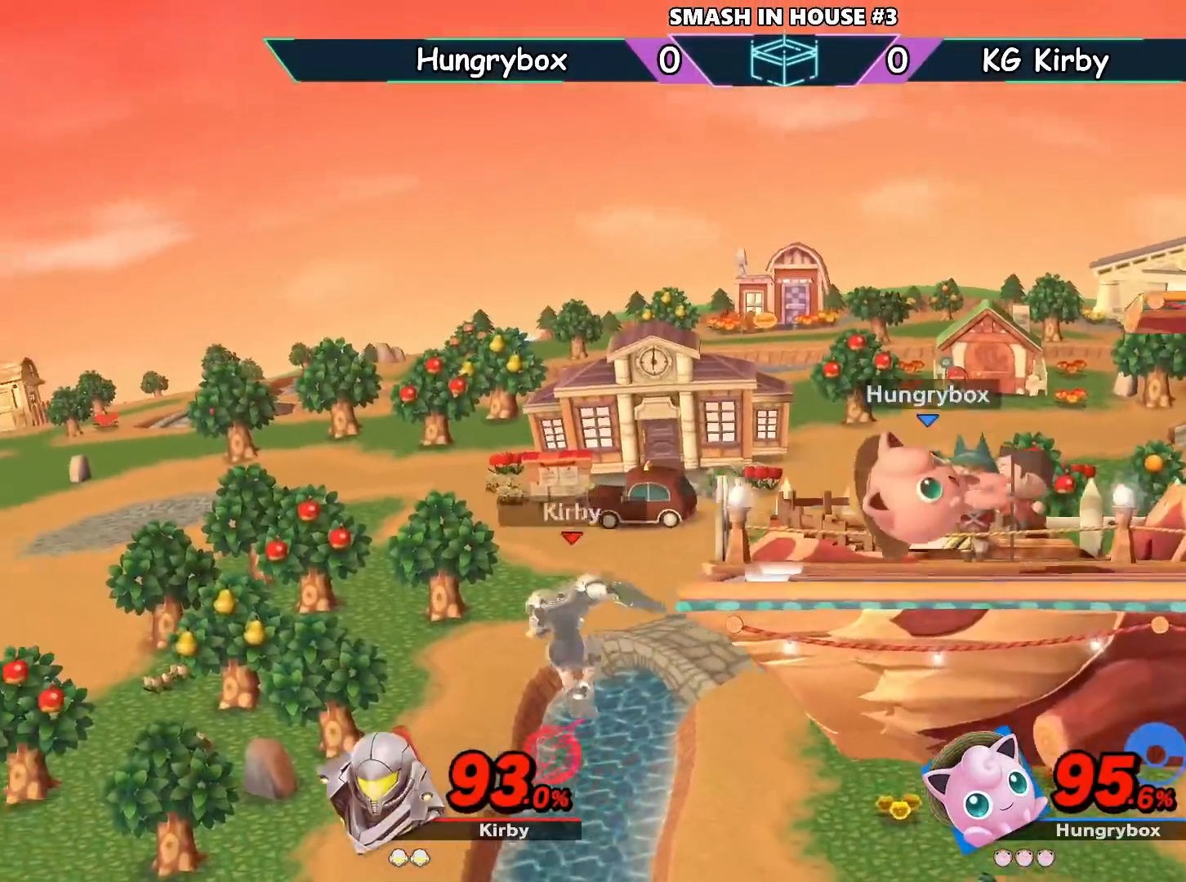
{"buttons": [], "left_stick": "left", "right_stick": "center", "events": [[67, "left_stick", "center"], [233, "left_stick", "left"]]}
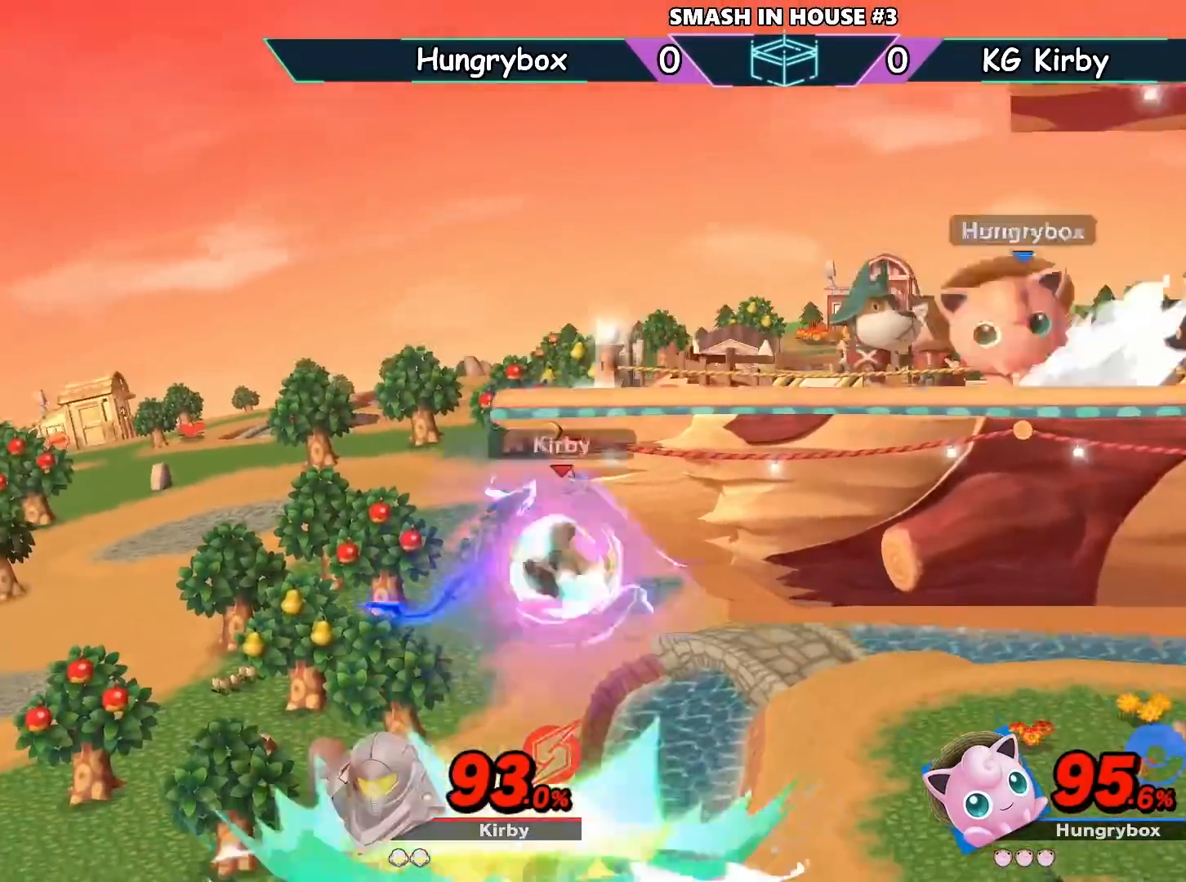
{"buttons": [], "left_stick": "right", "right_stick": "center", "events": [[34, "R1", "down"], [100, "R1", "up"], [167, "left_stick", "center"], [267, "L1", "down"], [301, "left_stick", "right"], [401, "L1", "up"]]}
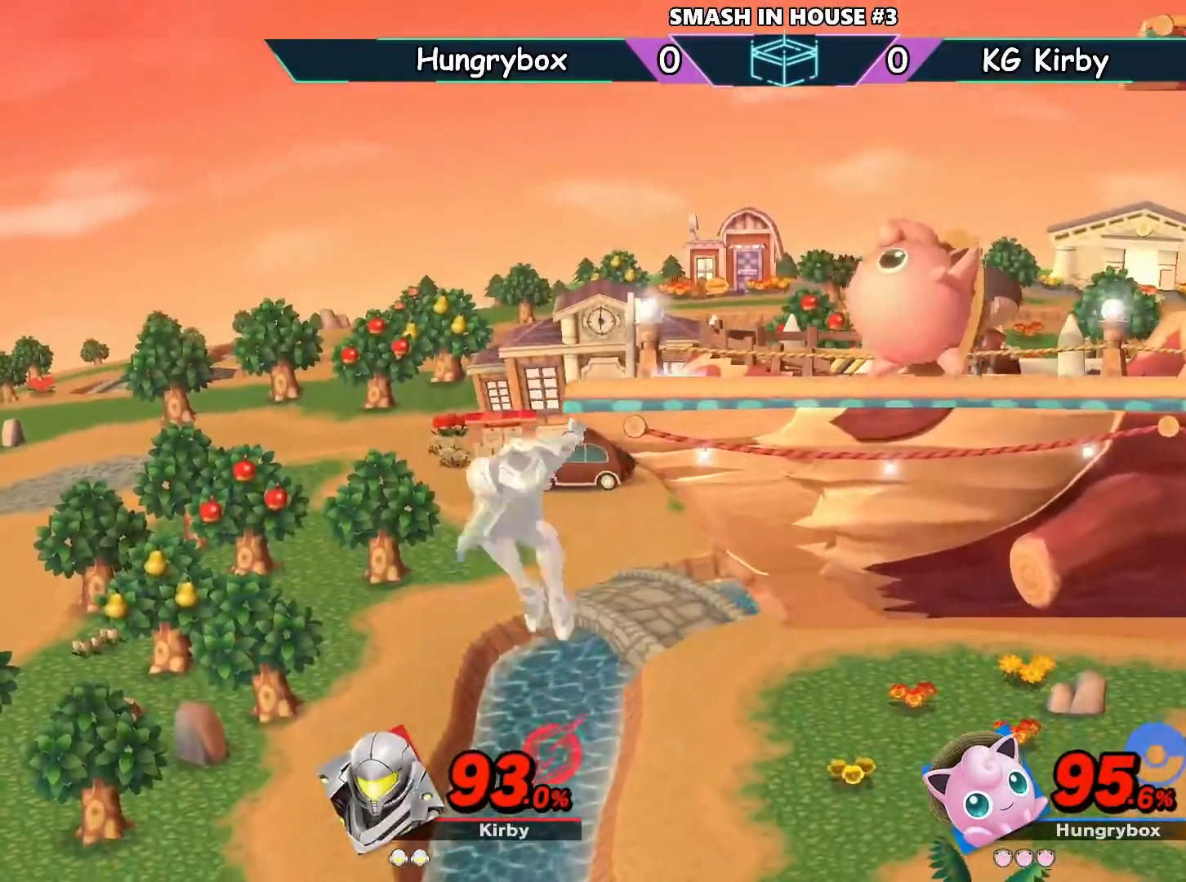
{"buttons": [], "left_stick": "down", "right_stick": "center", "events": [[233, "left_stick", "center"], [367, "left_stick", "down"]]}
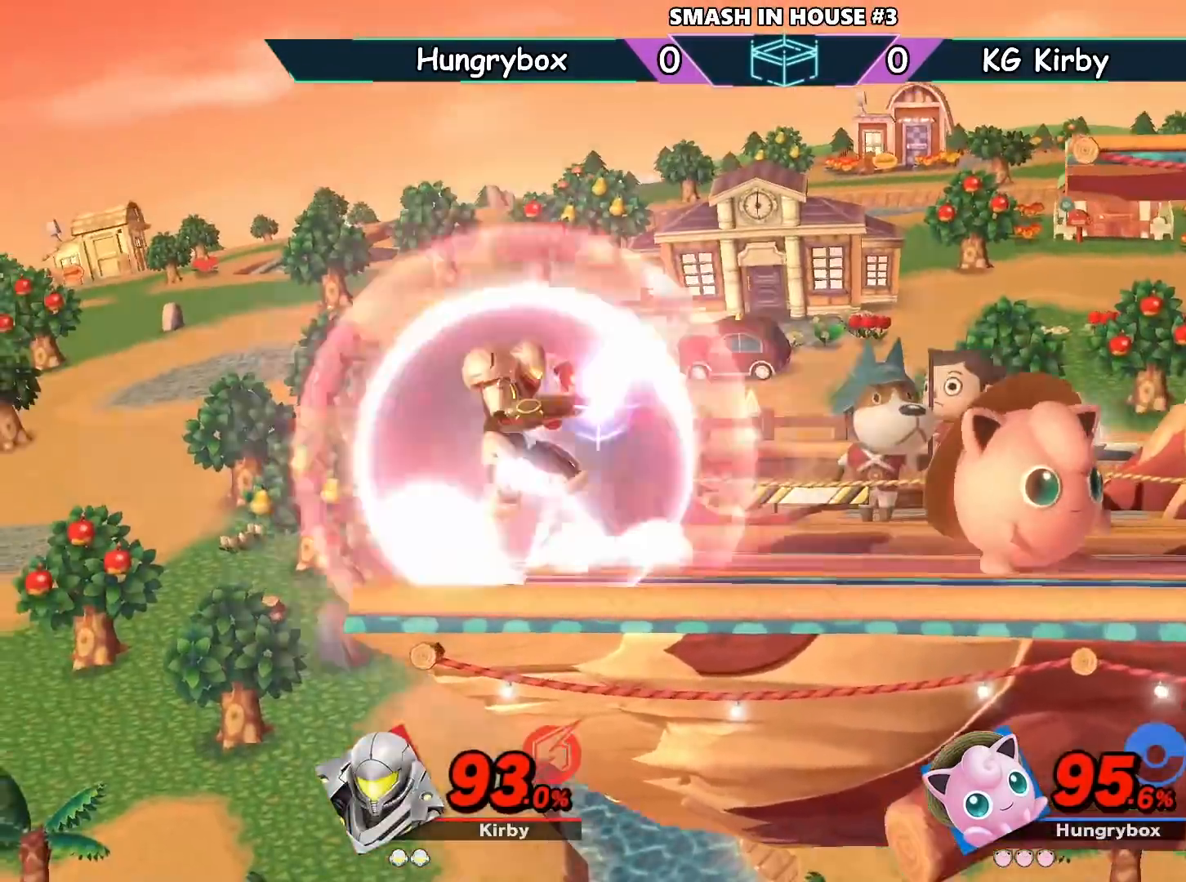
{"buttons": [], "left_stick": "left", "right_stick": "center", "events": [[100, "R1", "down"], [200, "left_stick", "center"], [267, "R1", "up"], [267, "left_stick", "up"], [334, "left_stick", "left"]]}
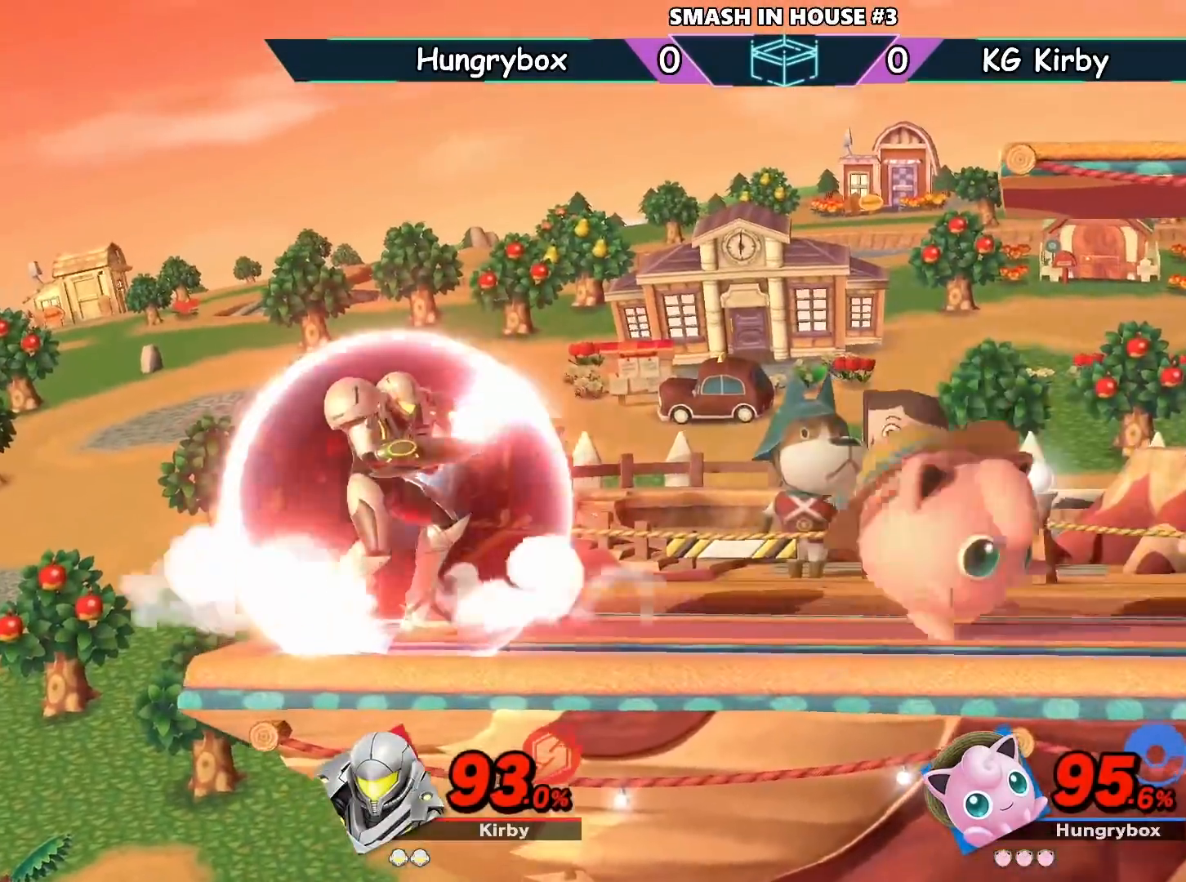
{"buttons": [], "left_stick": "left", "right_stick": "center", "events": []}
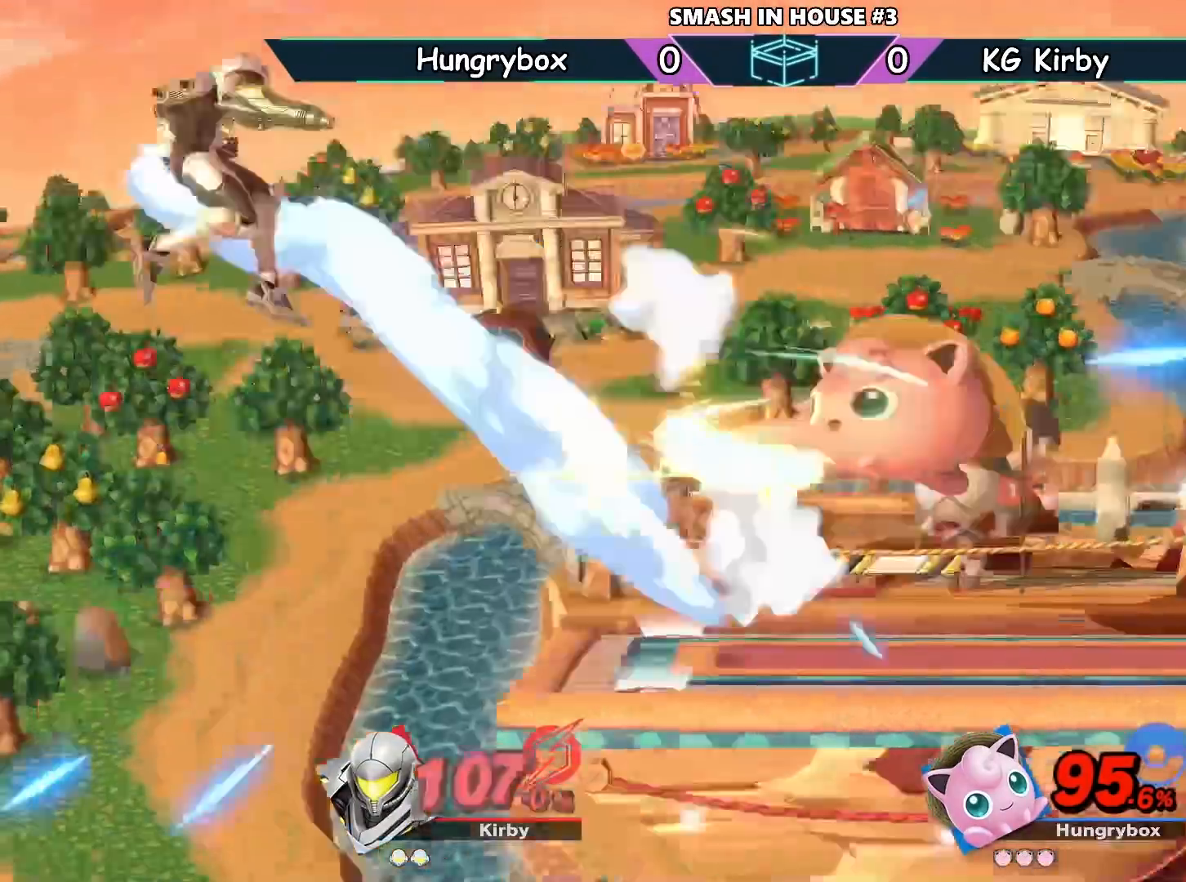
{"buttons": [], "left_stick": "left", "right_stick": "center", "events": [[34, "left_stick", "down-left"], [167, "left_stick", "left"], [234, "Y", "down"], [434, "Y", "up"]]}
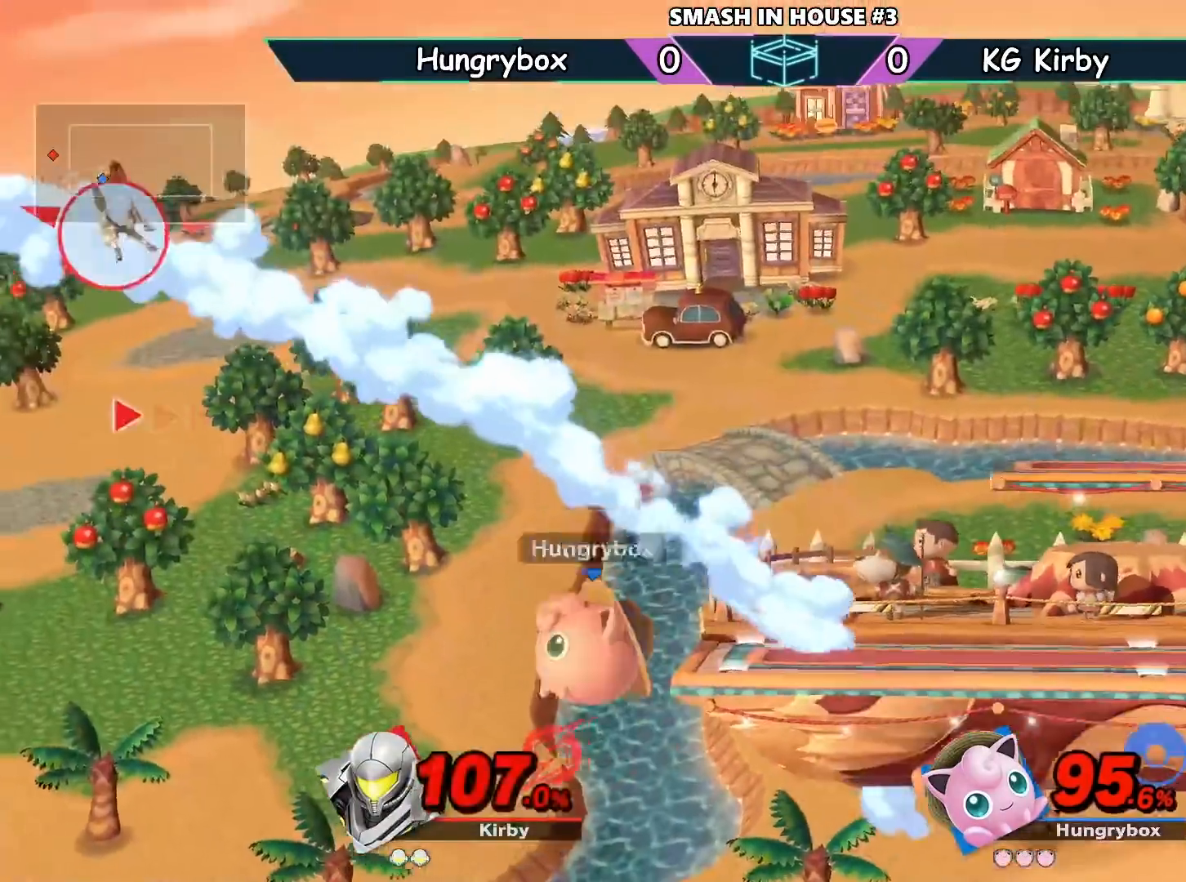
{"buttons": [], "left_stick": "left", "right_stick": "center", "events": [[400, "left_stick", "center"], [467, "left_stick", "left"]]}
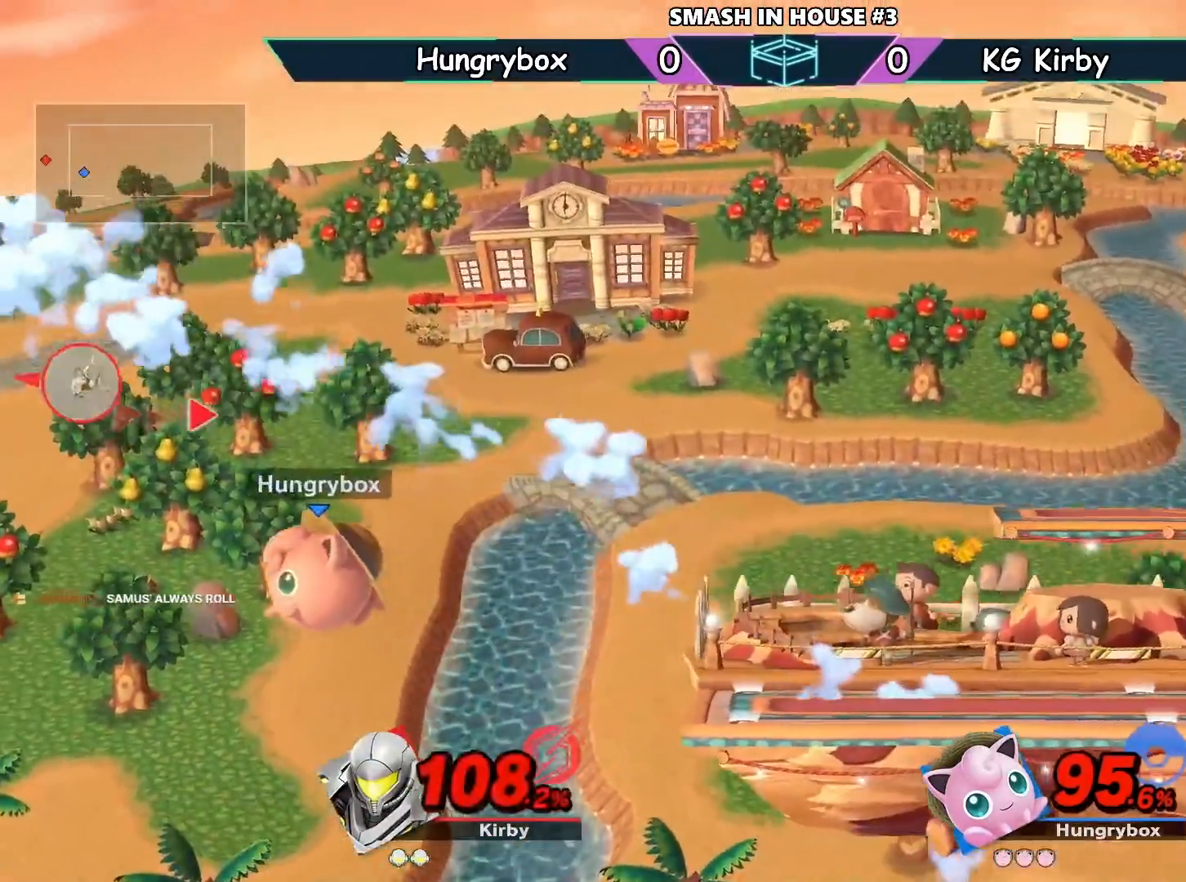
{"buttons": [], "left_stick": "right", "right_stick": "center", "events": [[34, "DPAD_RIGHT", "down"], [100, "DPAD_RIGHT", "up"], [267, "Y", "down"], [301, "A", "down"], [401, "A", "up"], [401, "Y", "up"], [401, "left_stick", "right"]]}
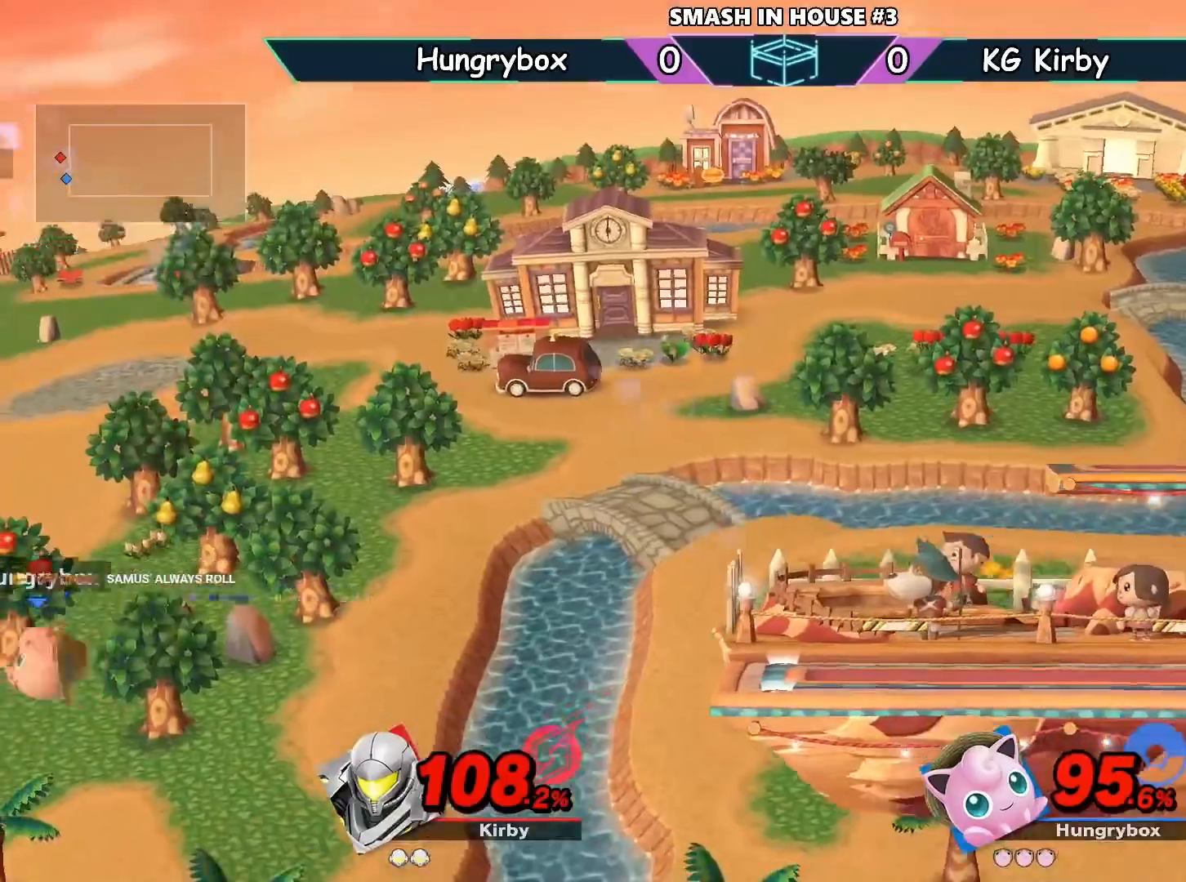
{"buttons": [], "left_stick": "right", "right_stick": "center", "events": [[267, "left_stick", "down-right"], [400, "left_stick", "right"]]}